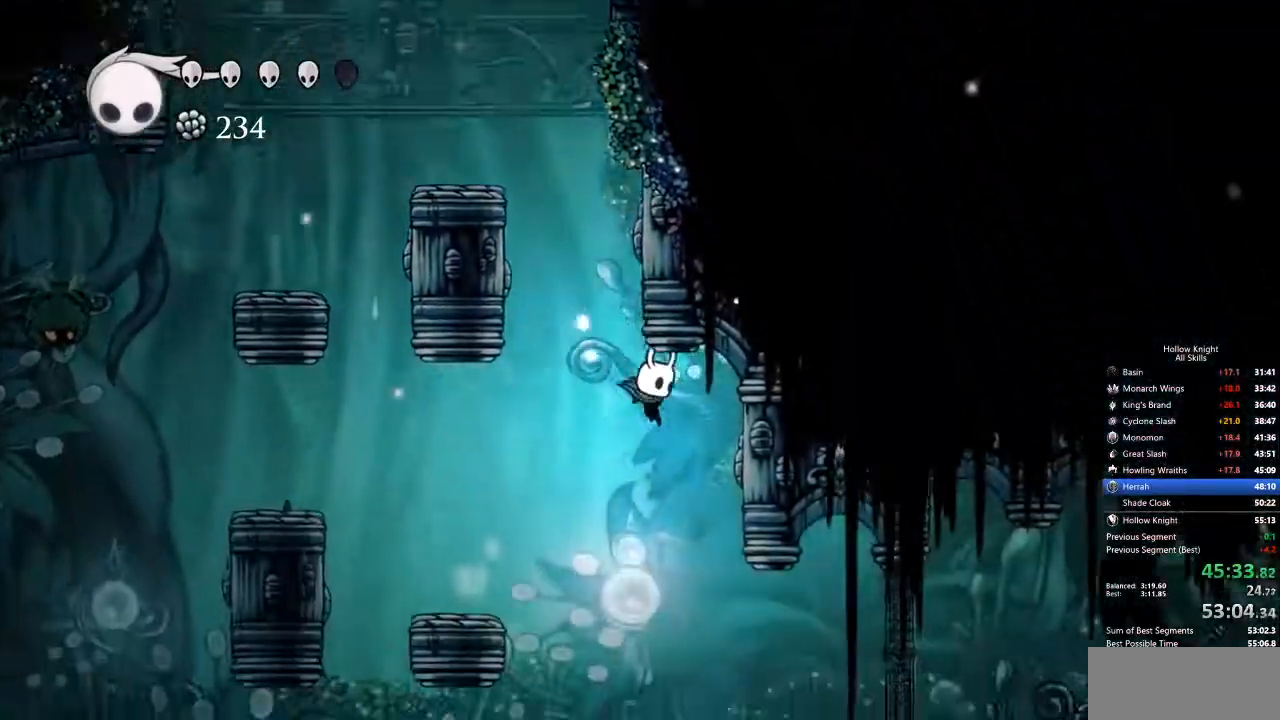
Gameplay with keyboard; each line is a JSON object with the keys held at the frame after it. "events" lists presses ("down") and releases ("up") of "cdash", "dash", "dnail", "down", "heal", "inv", "jump", "left", "nail", "right", "spell" and "up" between this image and that frame as [ms after this image, input, new state], when the widget could be followed in between. No other keys are recorded. Mouse input is not recorded. Key names are as the overlay labels them; some are game actions (e.g. jump) rather than physical keys.
{"keys": ["nail", "right"], "events": [[134, "jump", "down"], [184, "jump", "up"]]}
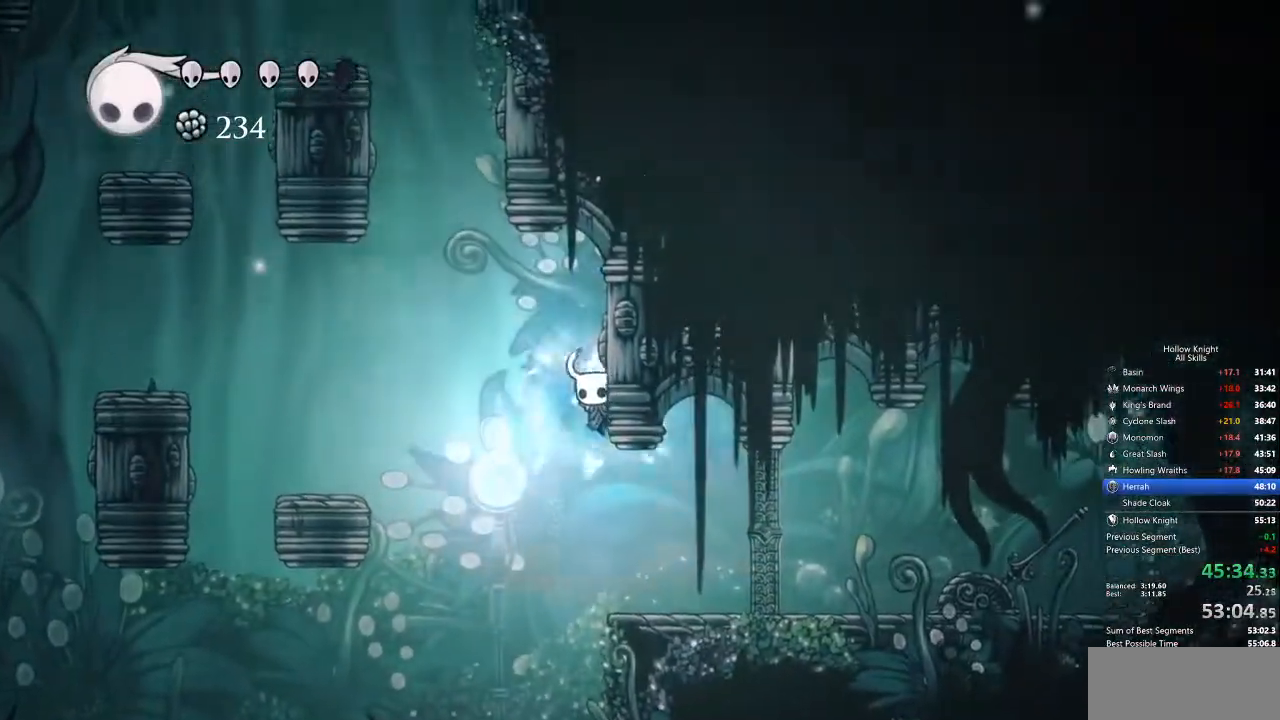
{"keys": ["dash", "nail", "right"], "events": [[401, "dash", "down"]]}
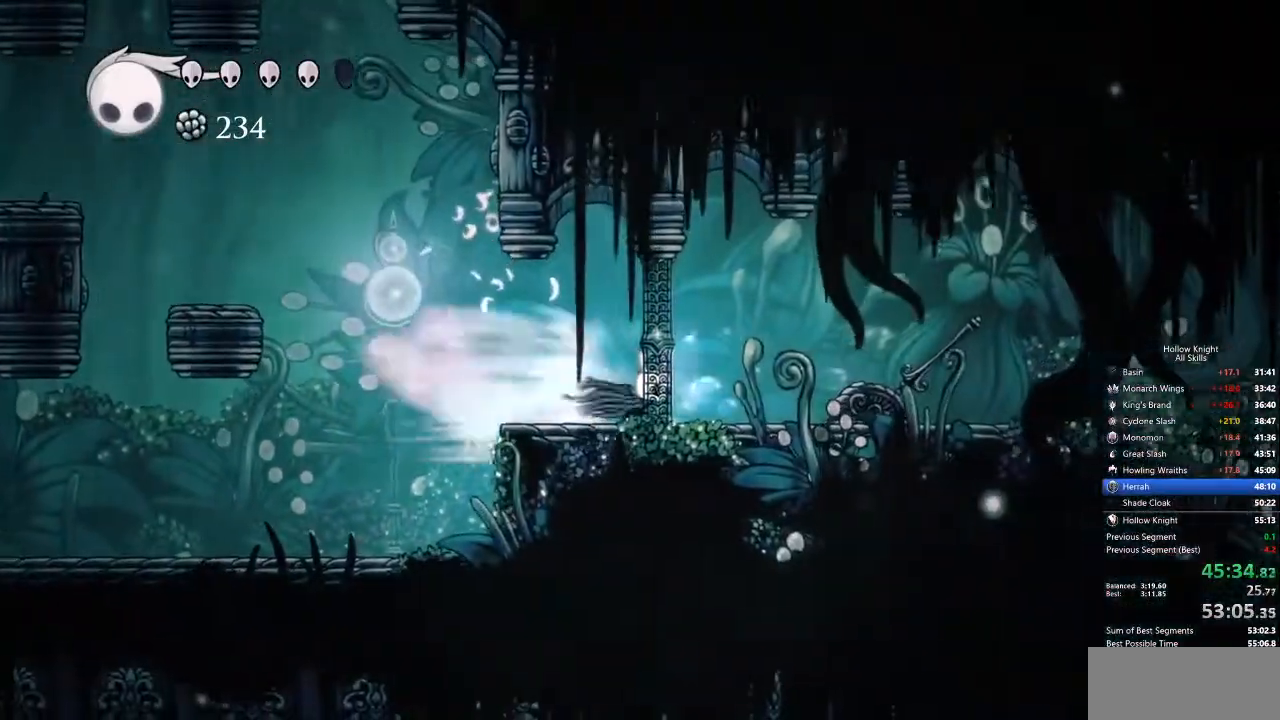
{"keys": [], "events": [[34, "dash", "up"], [34, "nail", "up"], [167, "right", "up"]]}
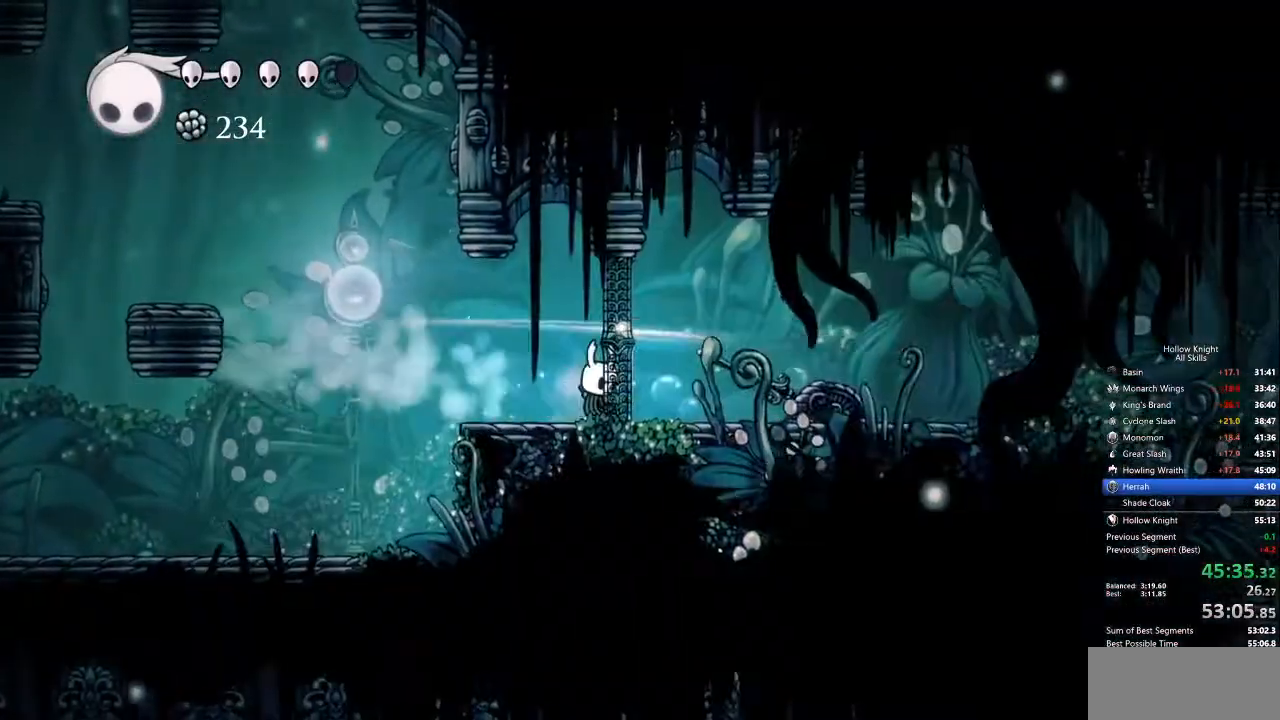
{"keys": [], "events": []}
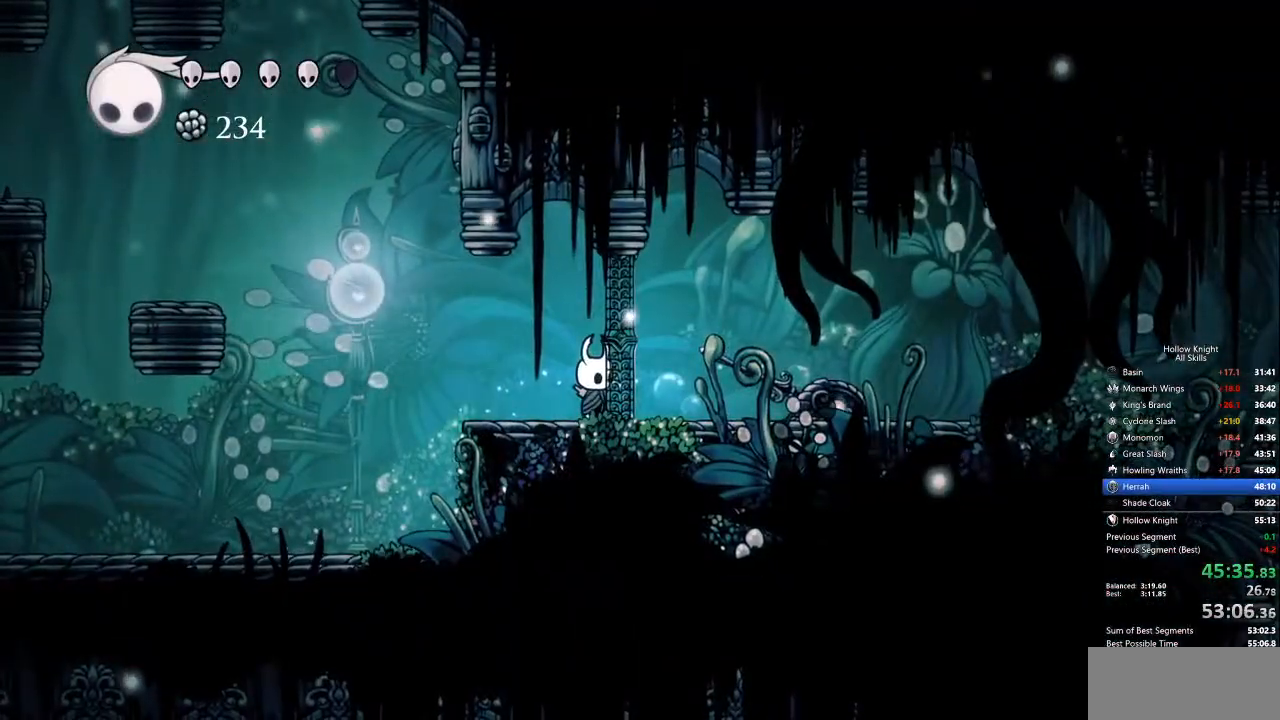
{"keys": ["dash", "right"], "events": [[301, "jump", "down"], [301, "right", "down"], [435, "dash", "down"], [485, "jump", "up"]]}
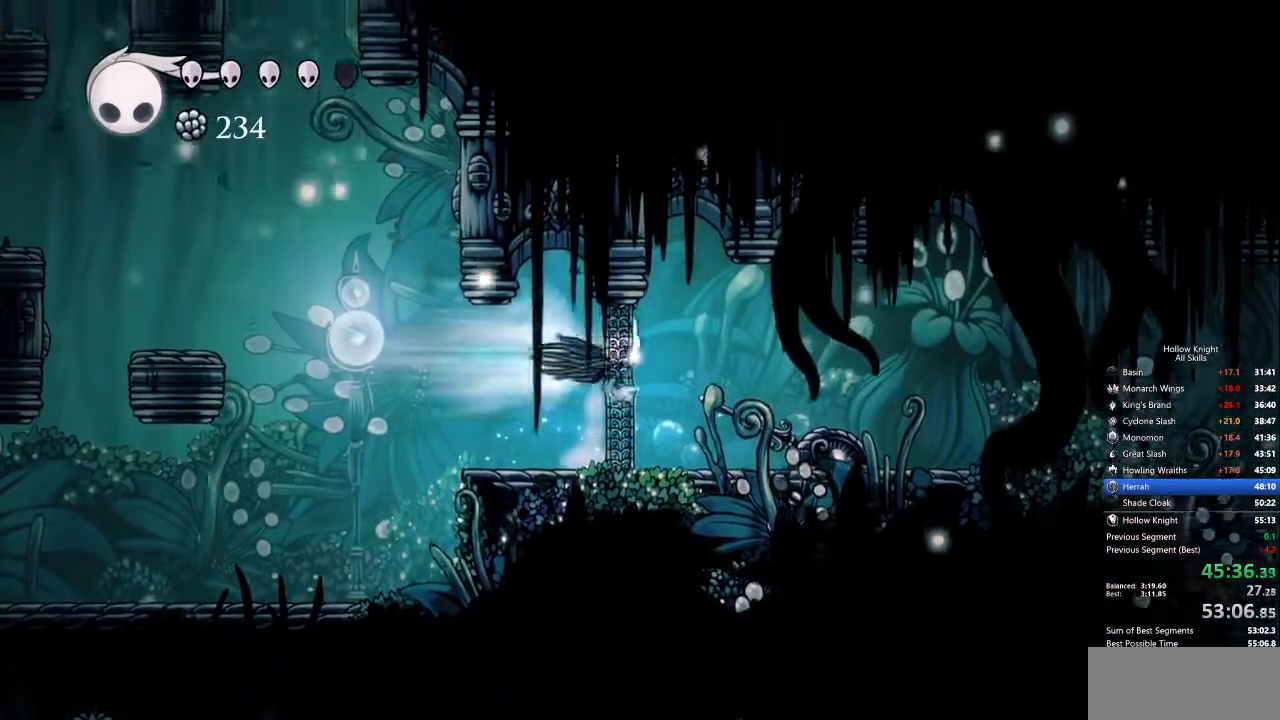
{"keys": ["right"], "events": [[16, "dash", "up"]]}
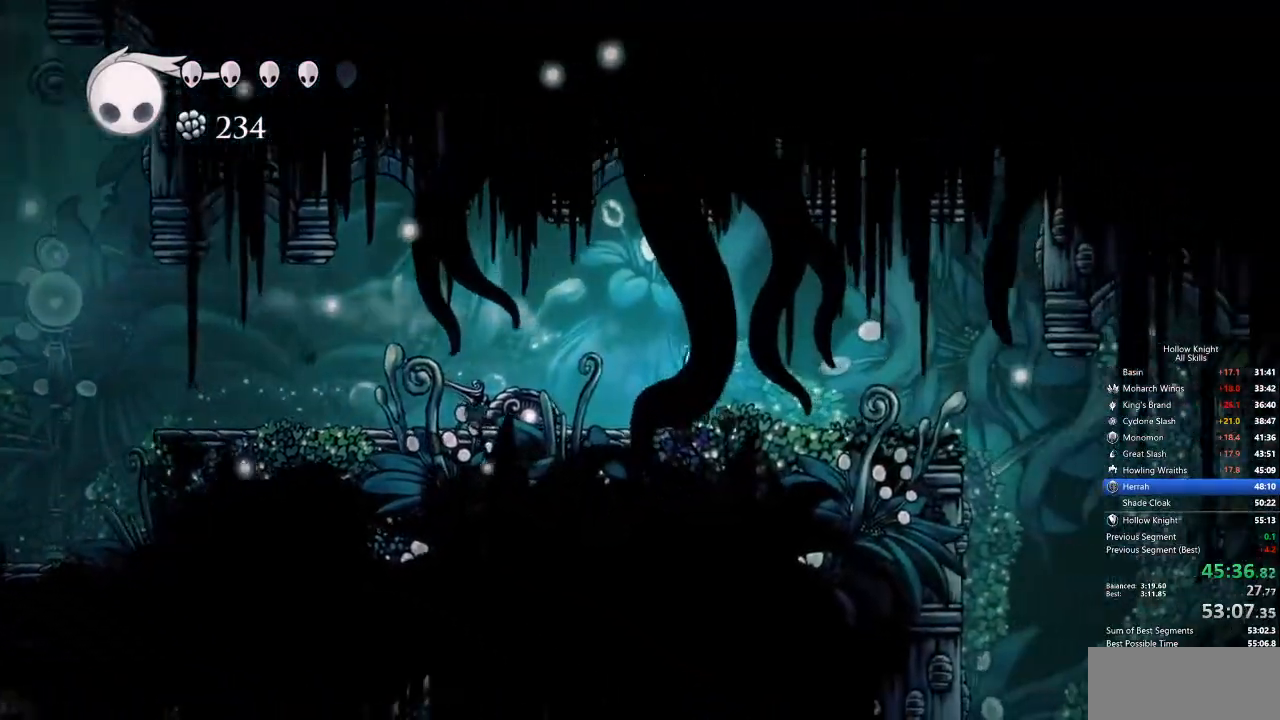
{"keys": ["right"], "events": [[150, "dash", "down"], [234, "dash", "up"]]}
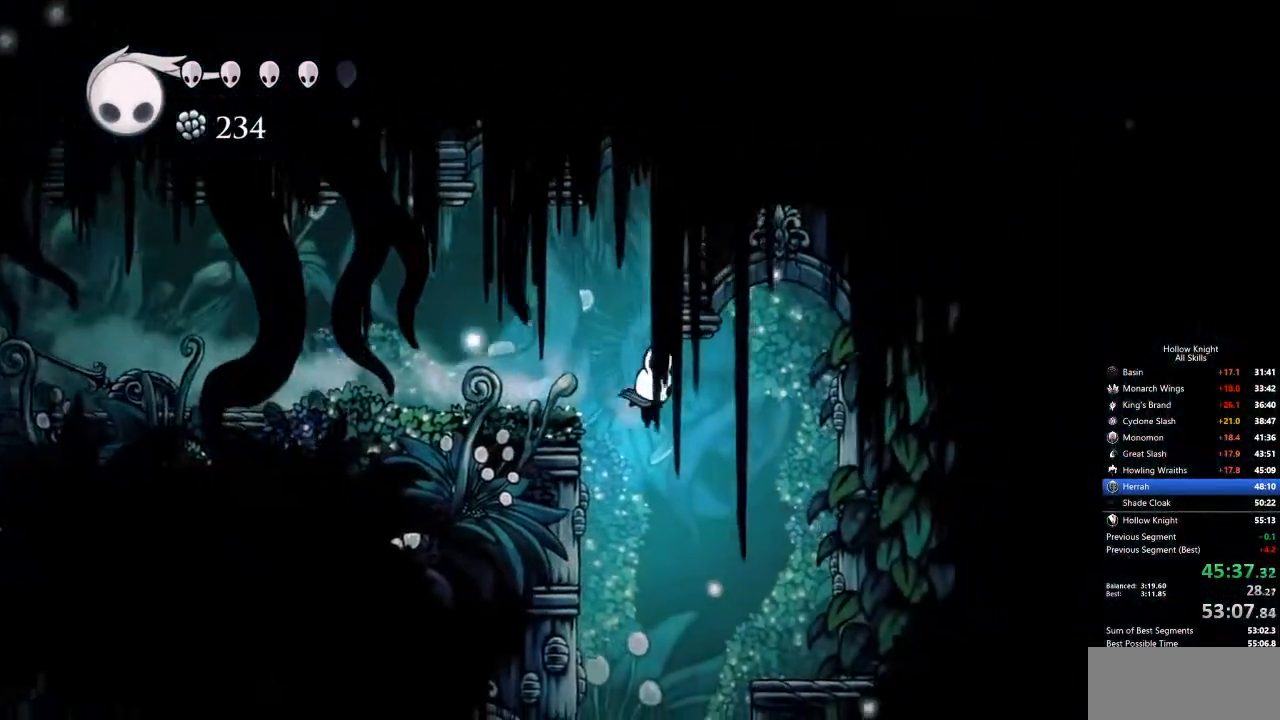
{"keys": [], "events": [[17, "right", "up"], [250, "left", "down"], [334, "left", "up"]]}
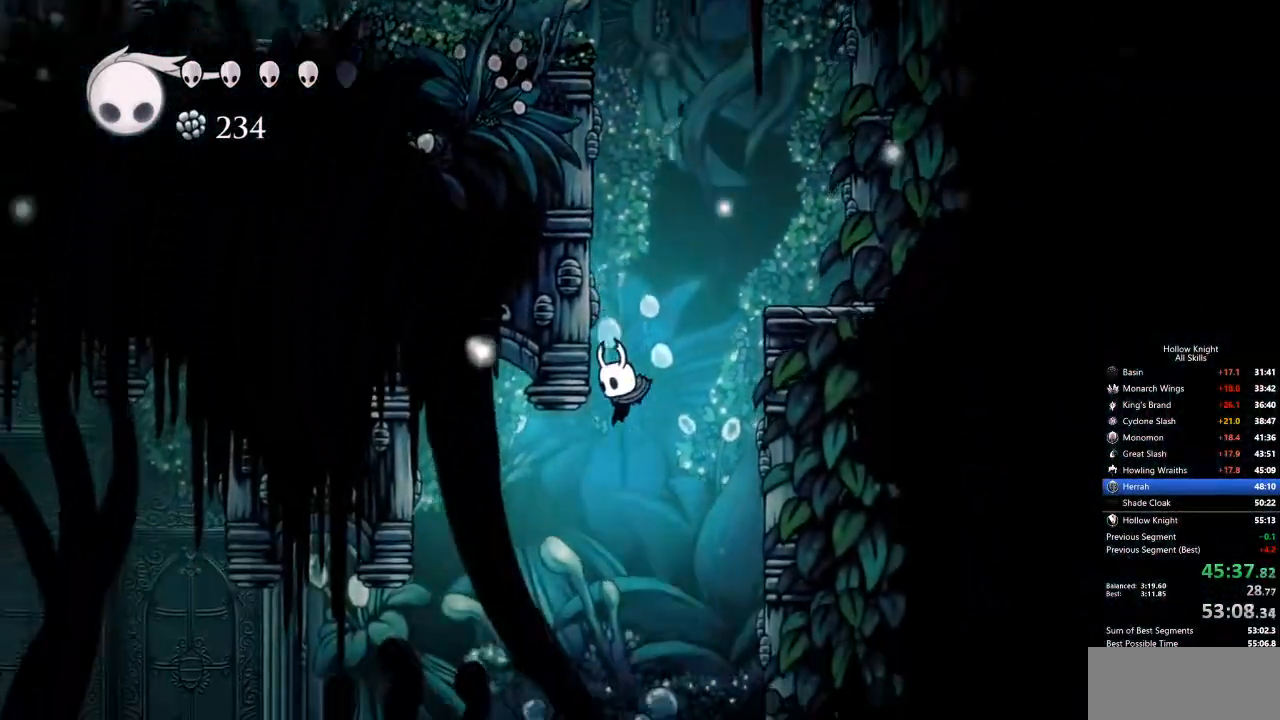
{"keys": ["left"], "events": [[84, "left", "down"], [217, "dash", "down"], [301, "dash", "up"]]}
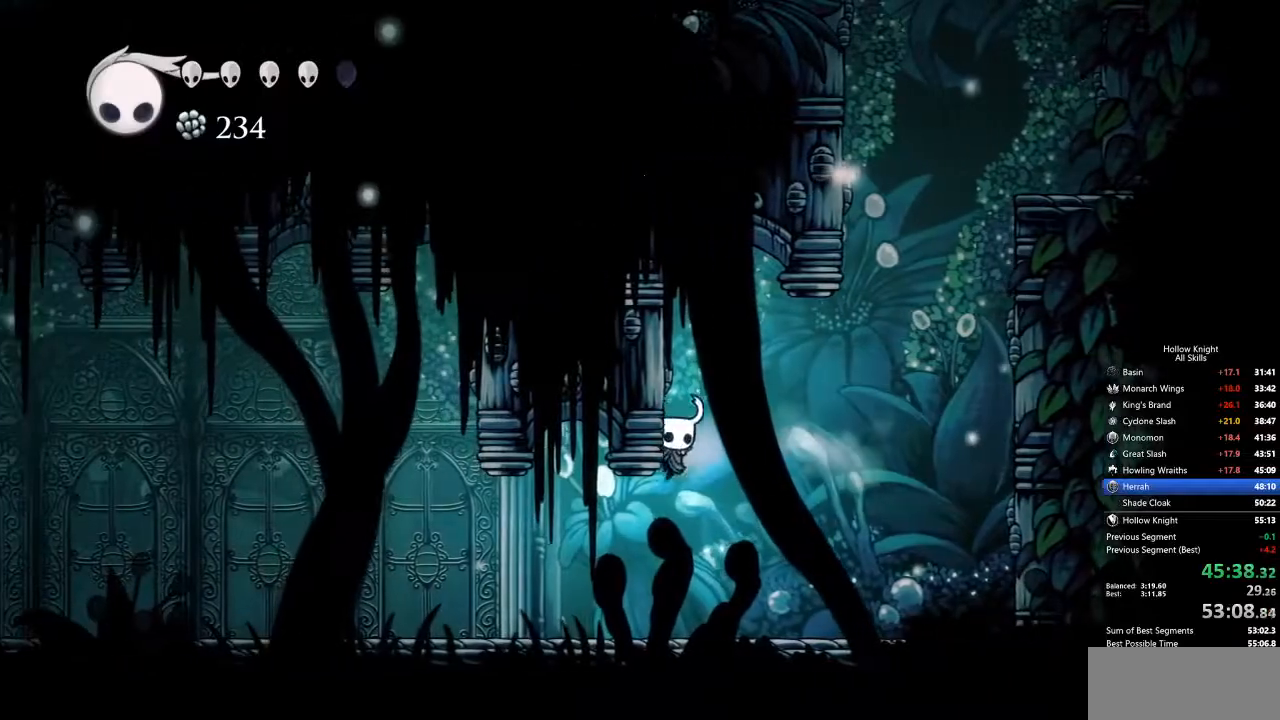
{"keys": ["left"], "events": [[418, "dash", "down"], [501, "dash", "up"]]}
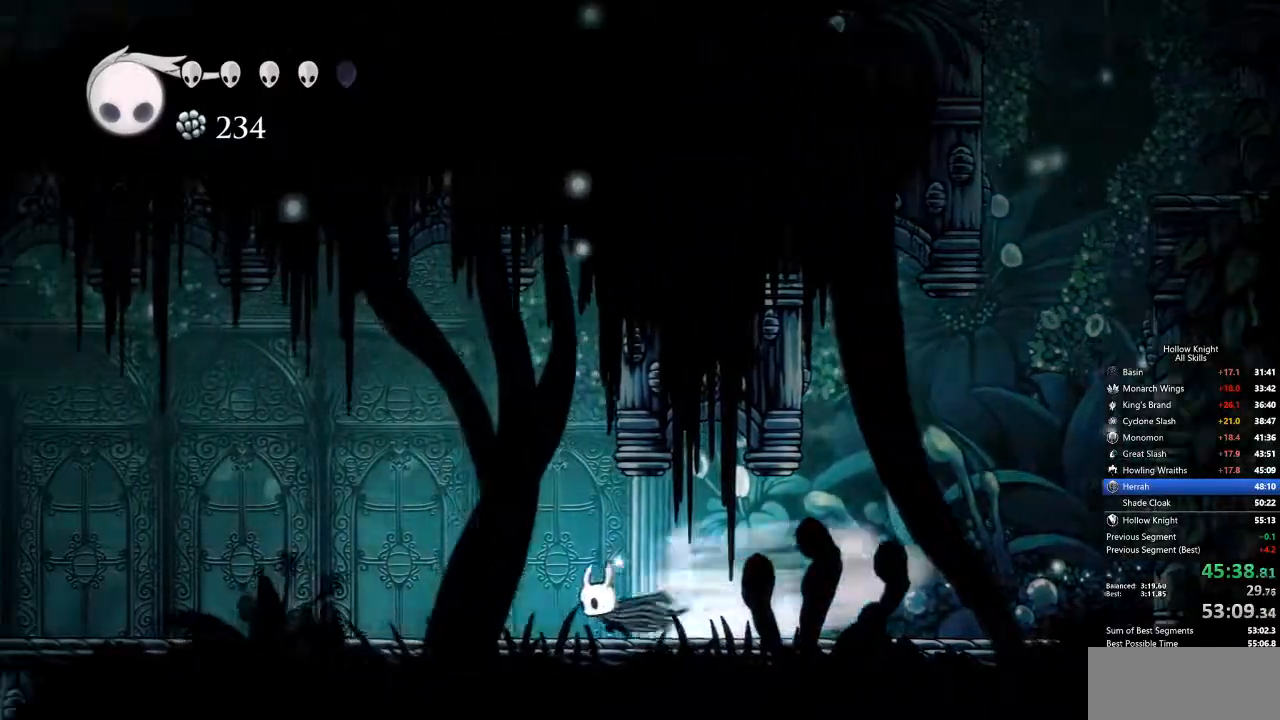
{"keys": ["dash", "left"], "events": [[485, "dash", "down"]]}
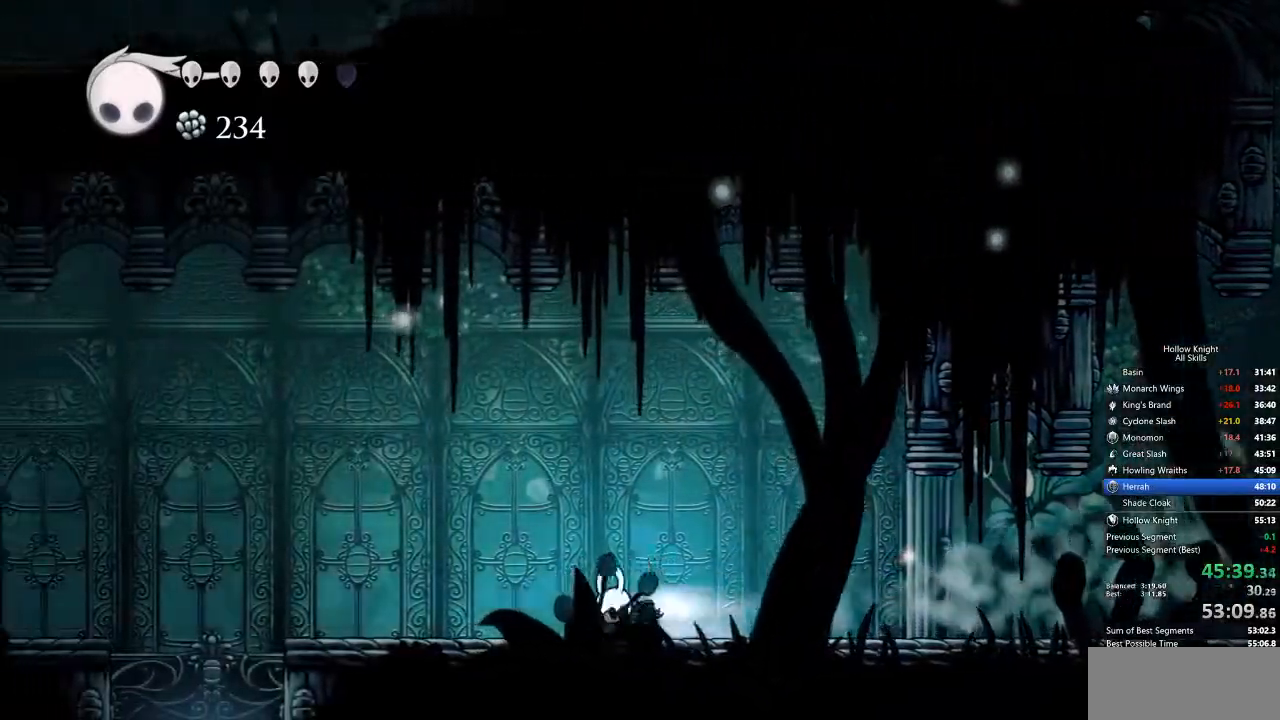
{"keys": ["left"], "events": [[84, "dash", "up"]]}
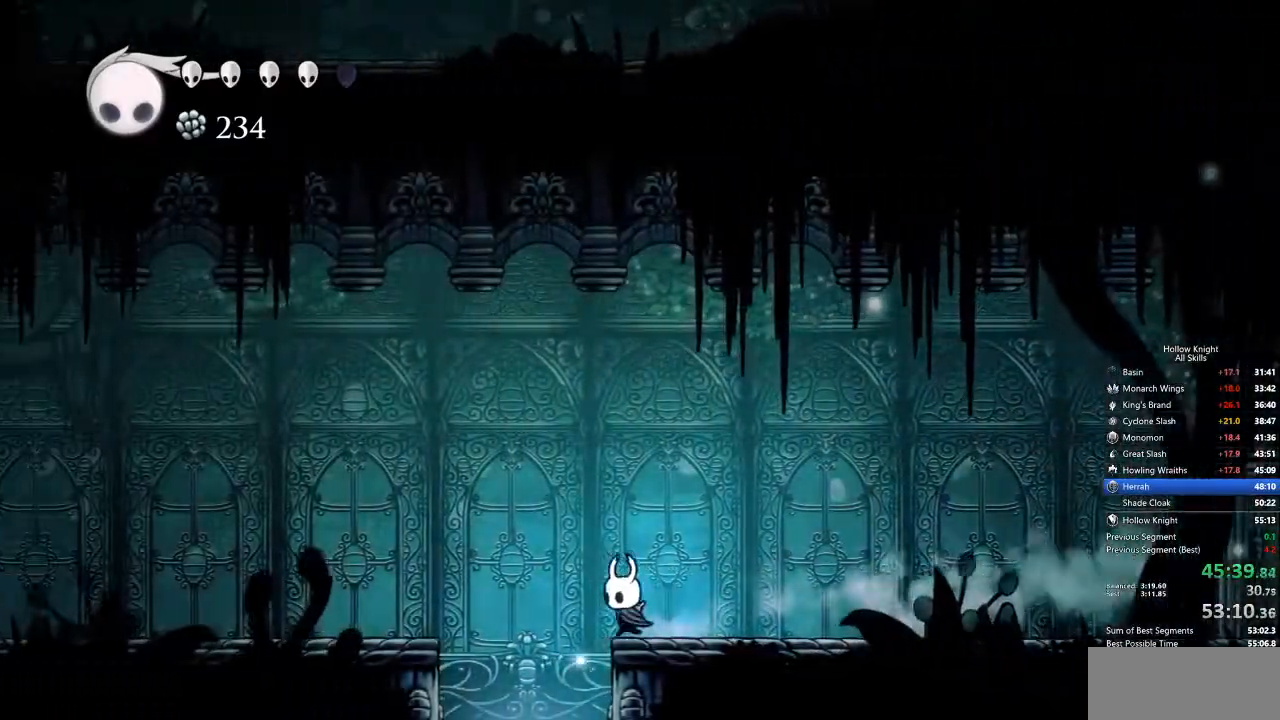
{"keys": [], "events": [[66, "dash", "down"], [183, "dash", "up"], [183, "inv", "down"], [183, "left", "up"], [283, "inv", "up"]]}
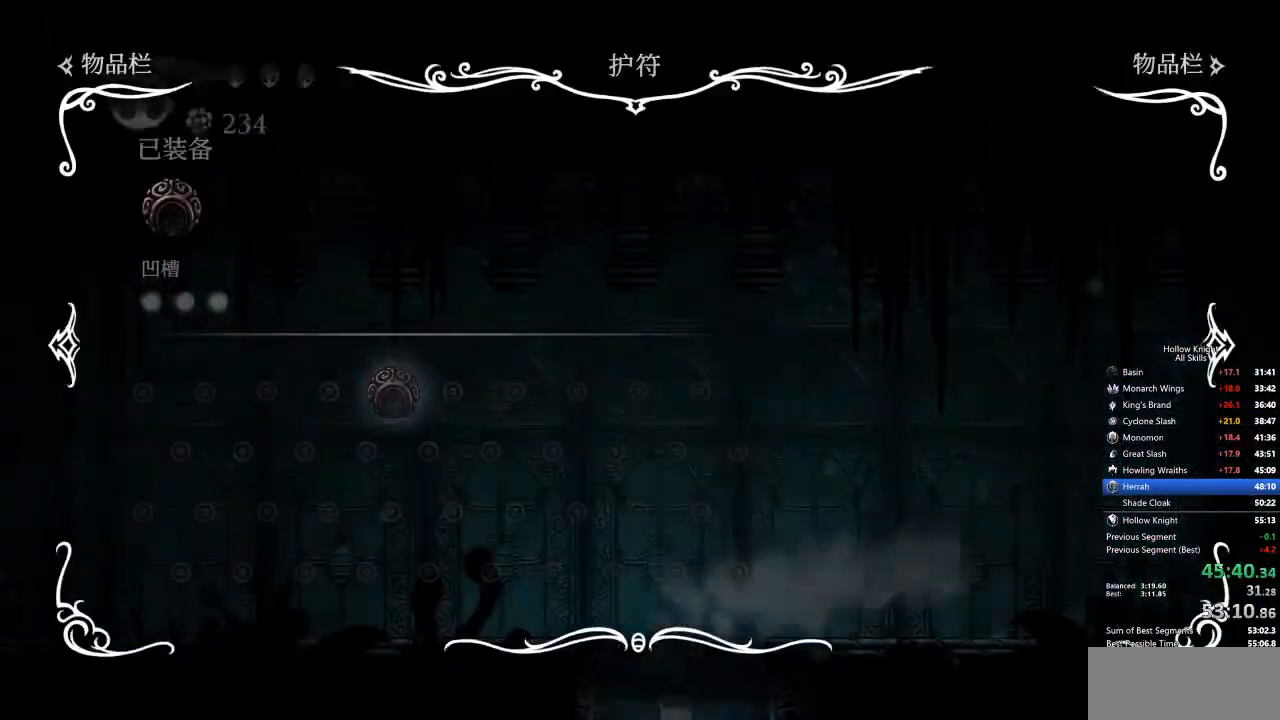
{"keys": [], "events": []}
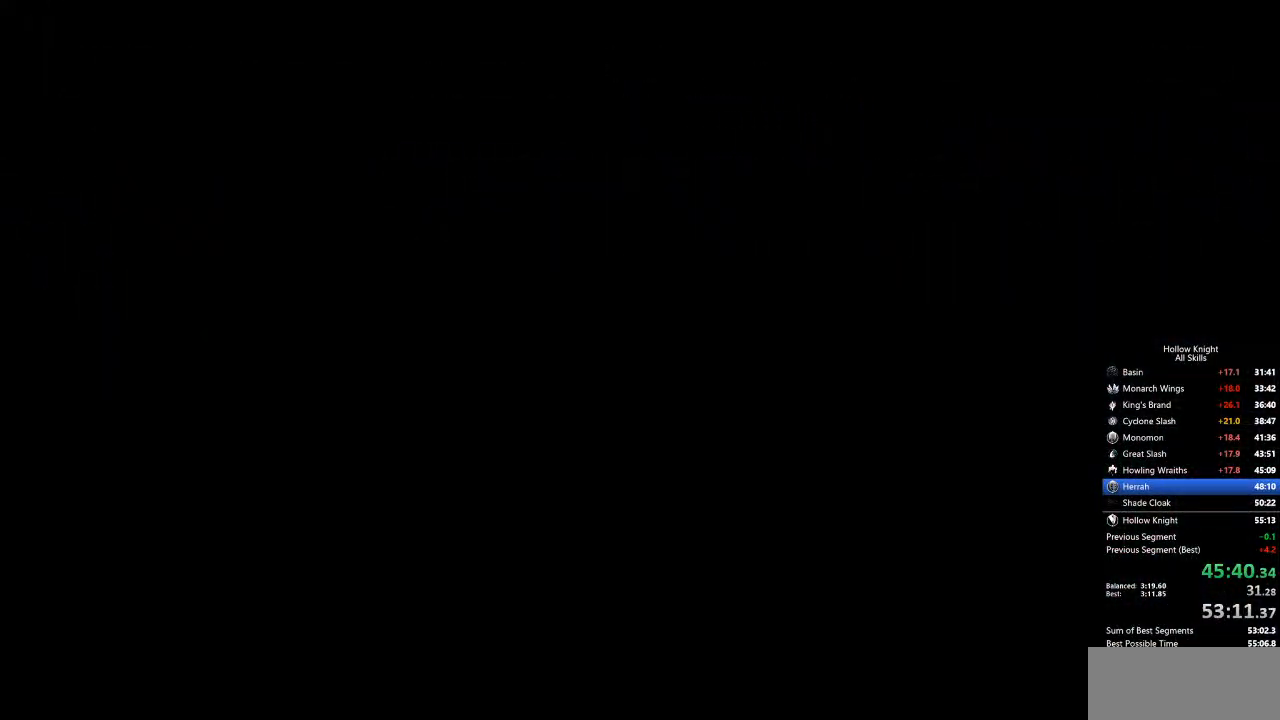
{"keys": [], "events": []}
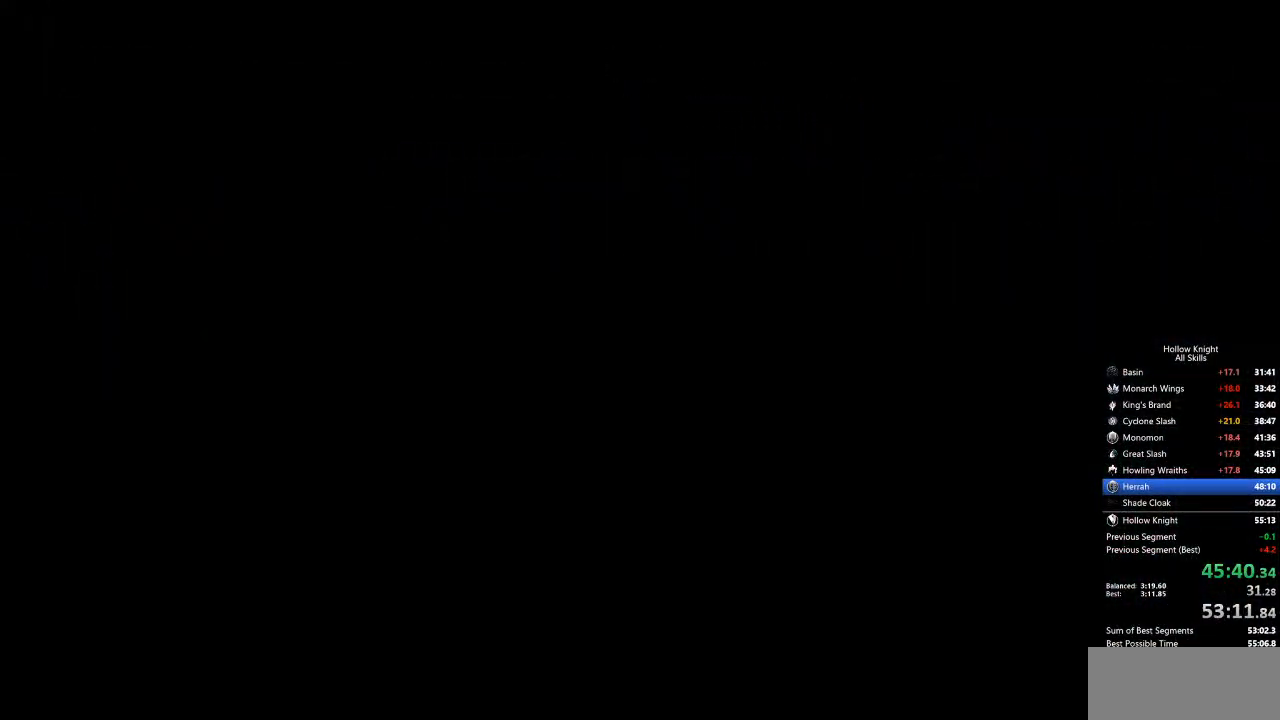
{"keys": [], "events": []}
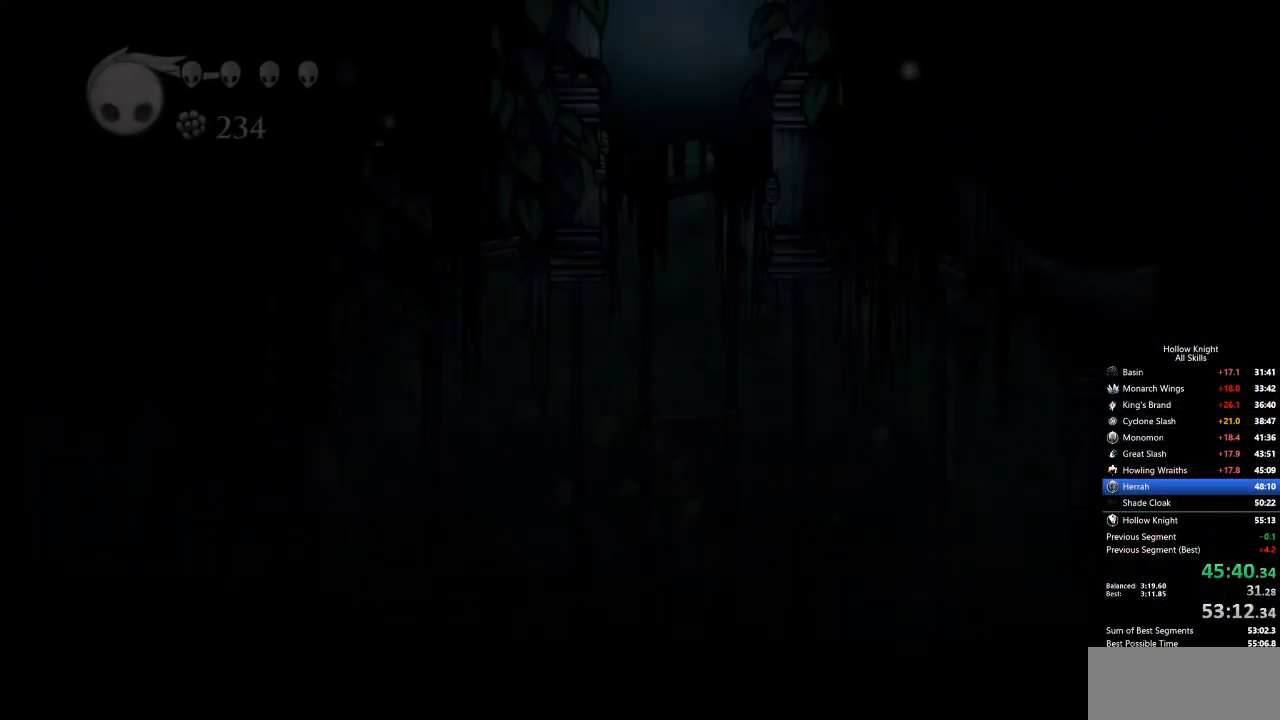
{"keys": [], "events": []}
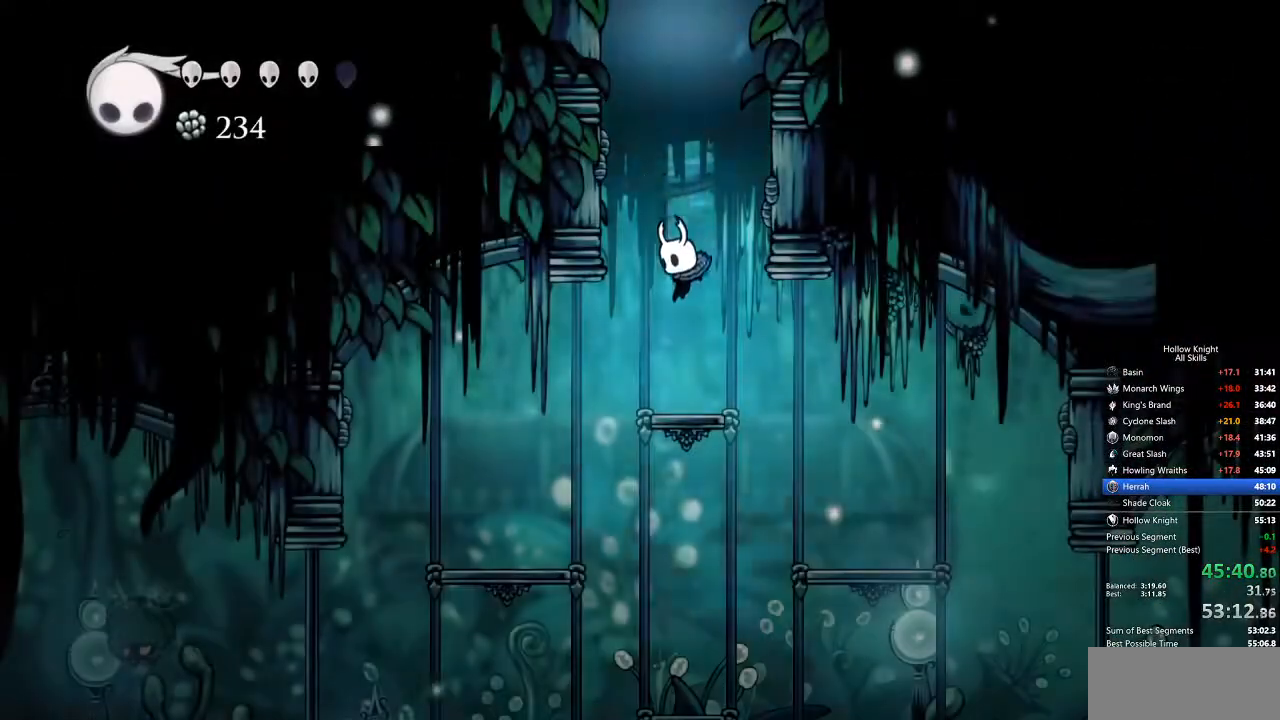
{"keys": [], "events": [[117, "left", "down"], [218, "dash", "down"], [318, "dash", "up"], [502, "left", "up"]]}
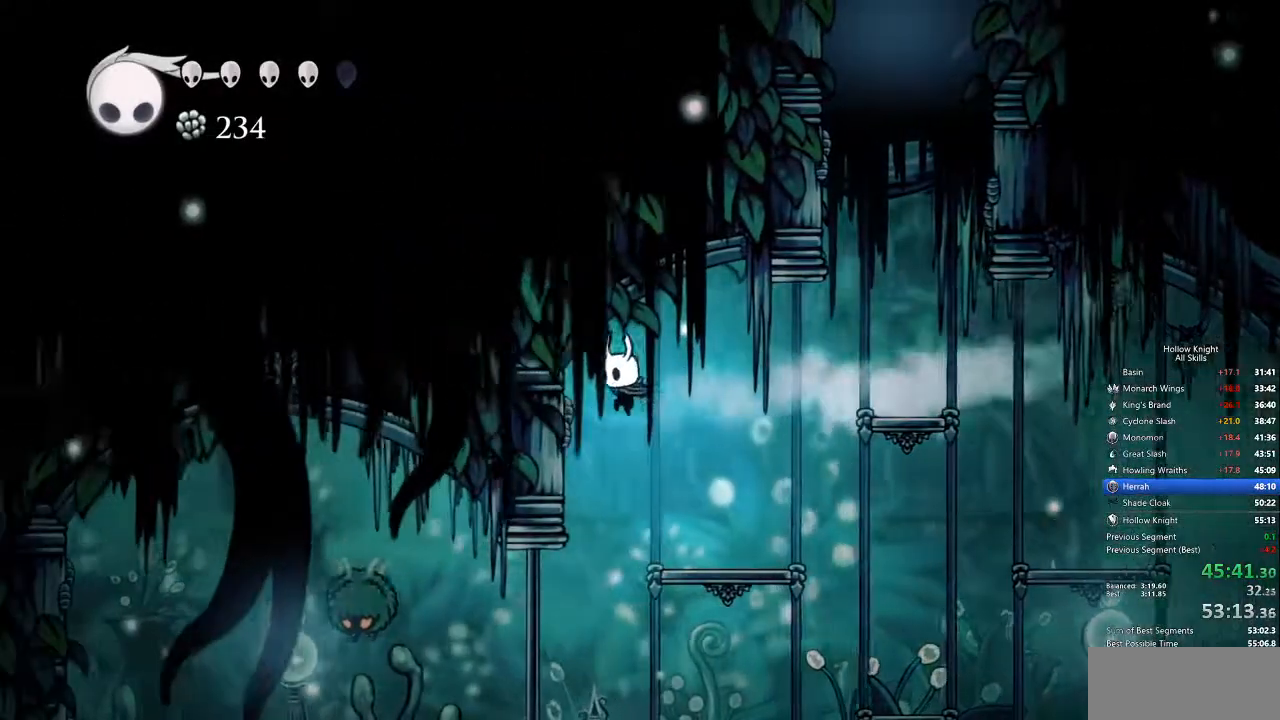
{"keys": ["left"], "events": [[133, "left", "down"]]}
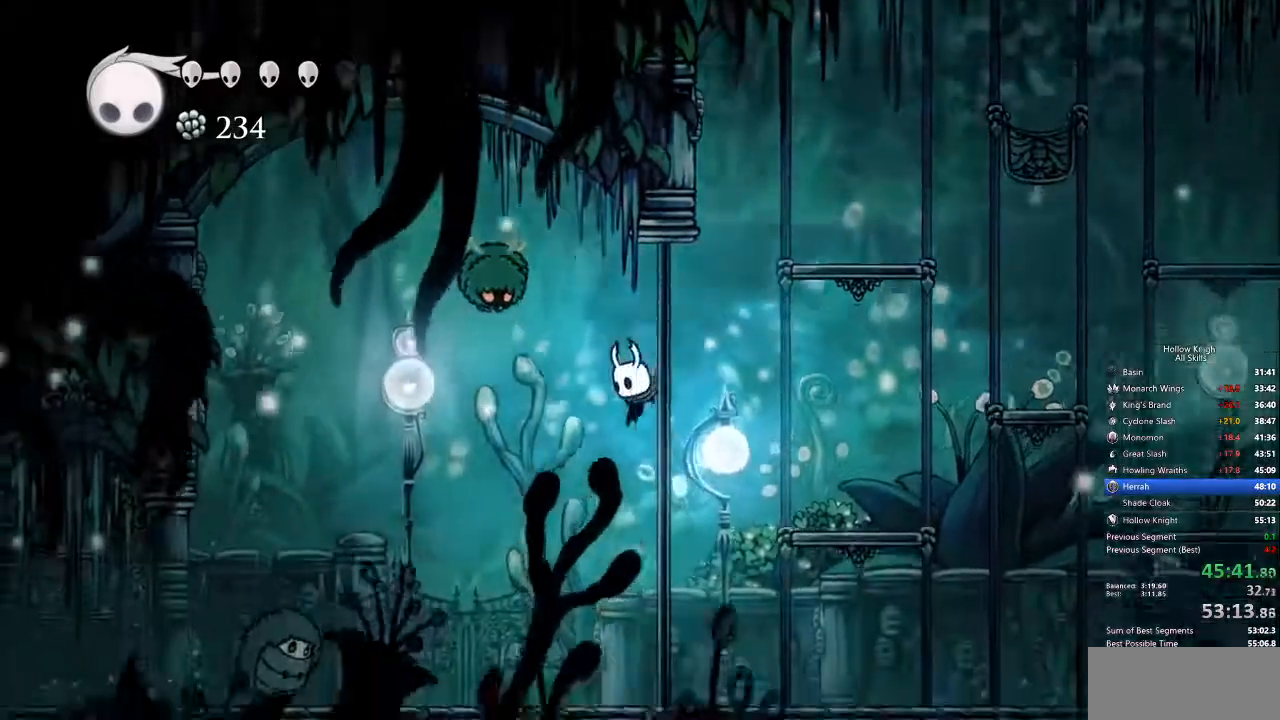
{"keys": ["left"], "events": [[67, "dash", "down"], [300, "dash", "up"]]}
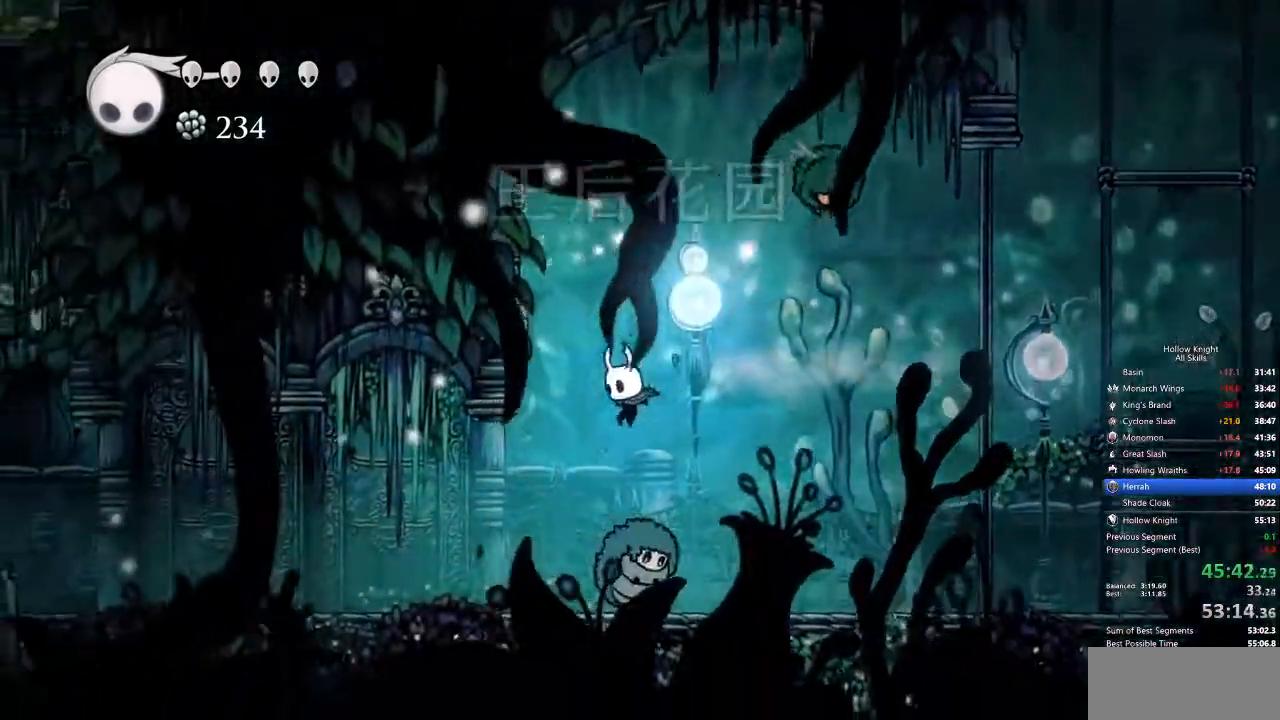
{"keys": ["left"], "events": [[17, "down", "down"], [117, "nail", "down"], [167, "dash", "down"], [217, "down", "up"], [217, "nail", "up"], [301, "dash", "up"]]}
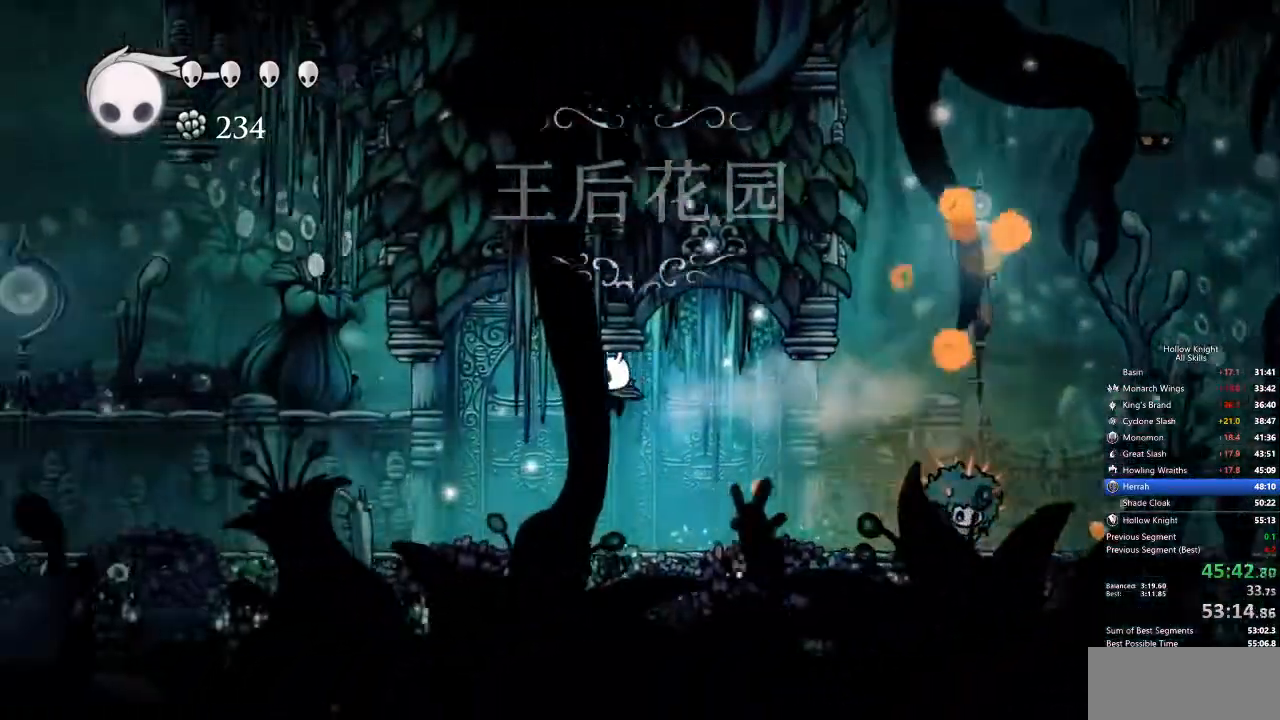
{"keys": ["jump", "left"], "events": [[418, "jump", "down"]]}
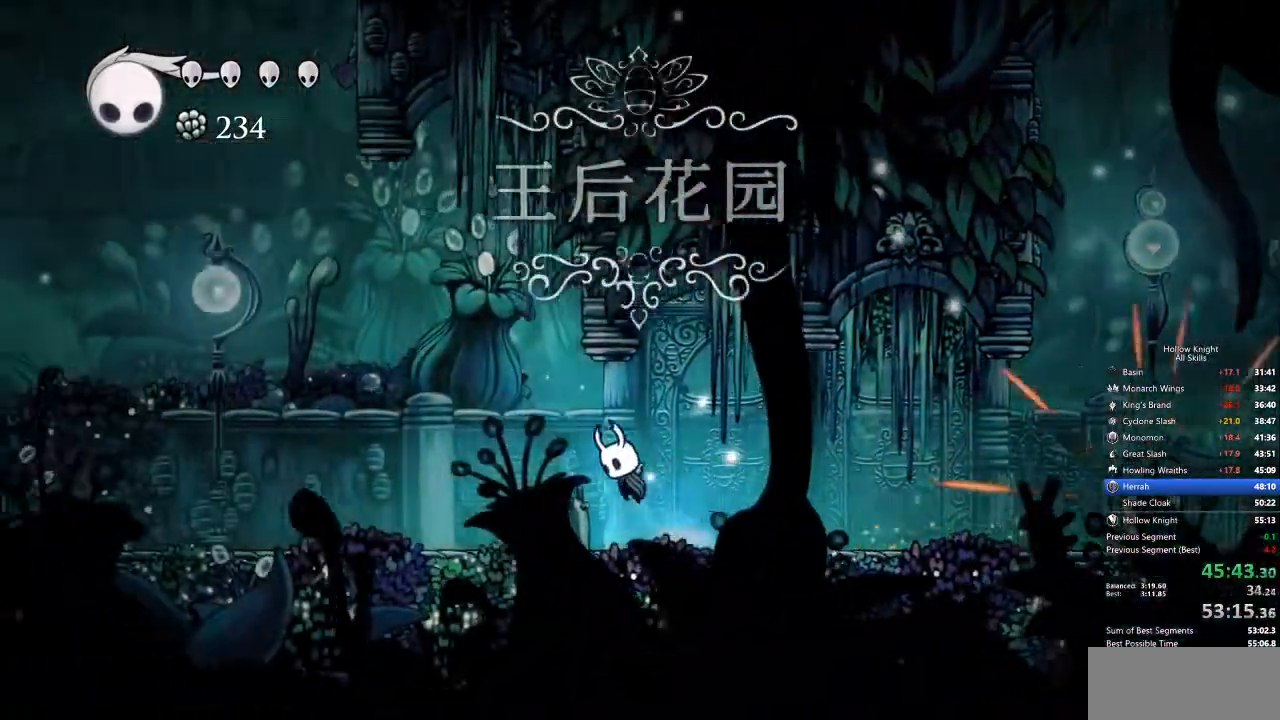
{"keys": ["jump", "right"], "events": [[150, "jump", "up"], [251, "jump", "down"], [284, "left", "up"], [434, "right", "down"]]}
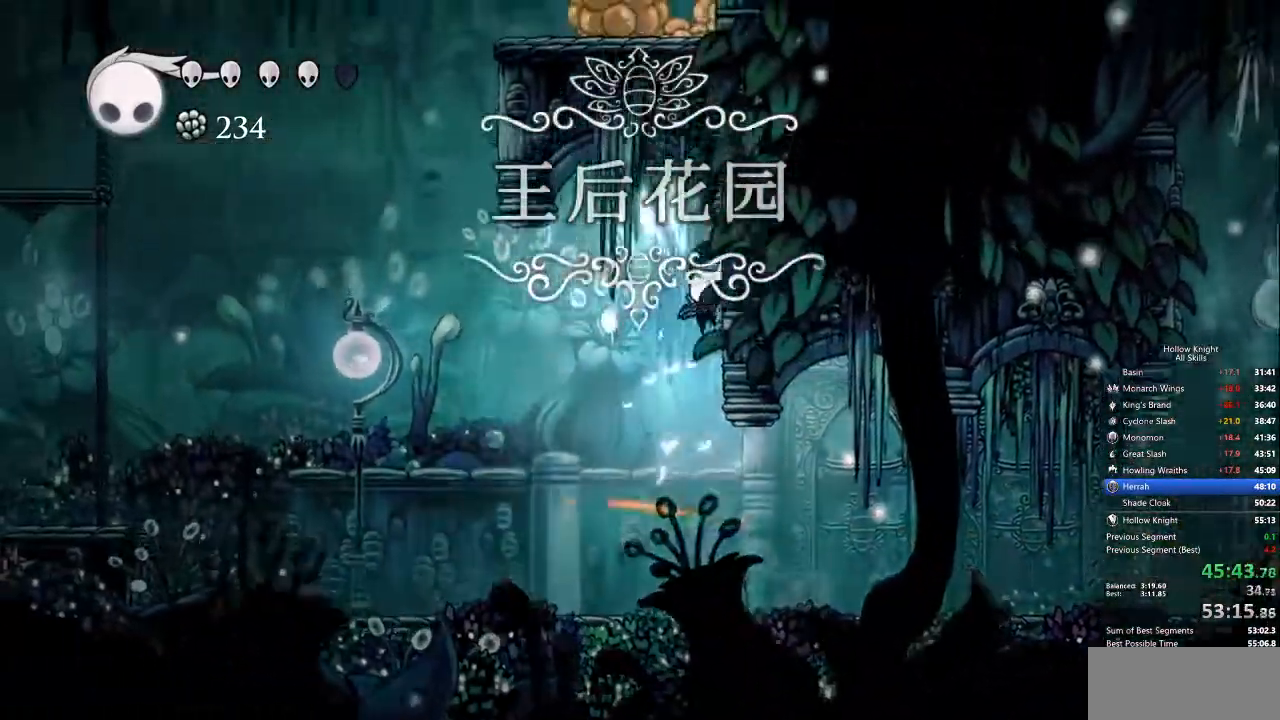
{"keys": ["cdash", "right"], "events": [[167, "jump", "up"], [251, "cdash", "down"]]}
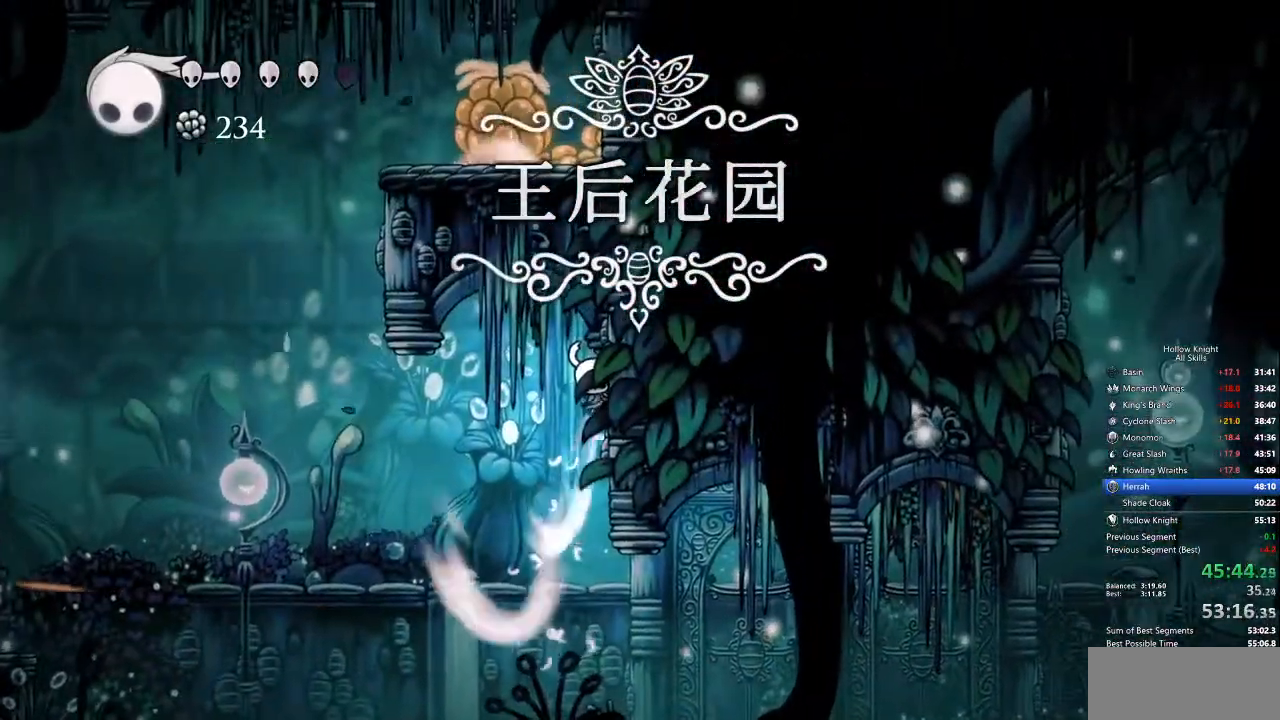
{"keys": ["cdash", "right"], "events": []}
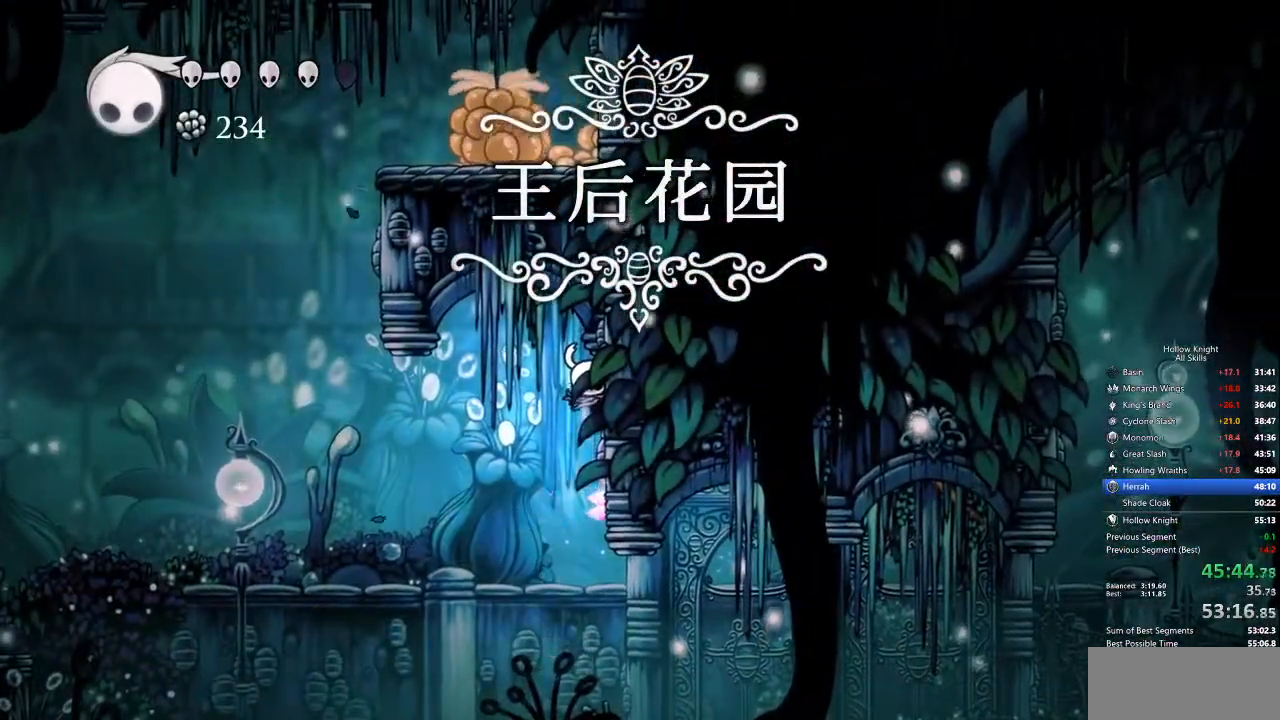
{"keys": [], "events": [[201, "cdash", "up"], [201, "right", "up"]]}
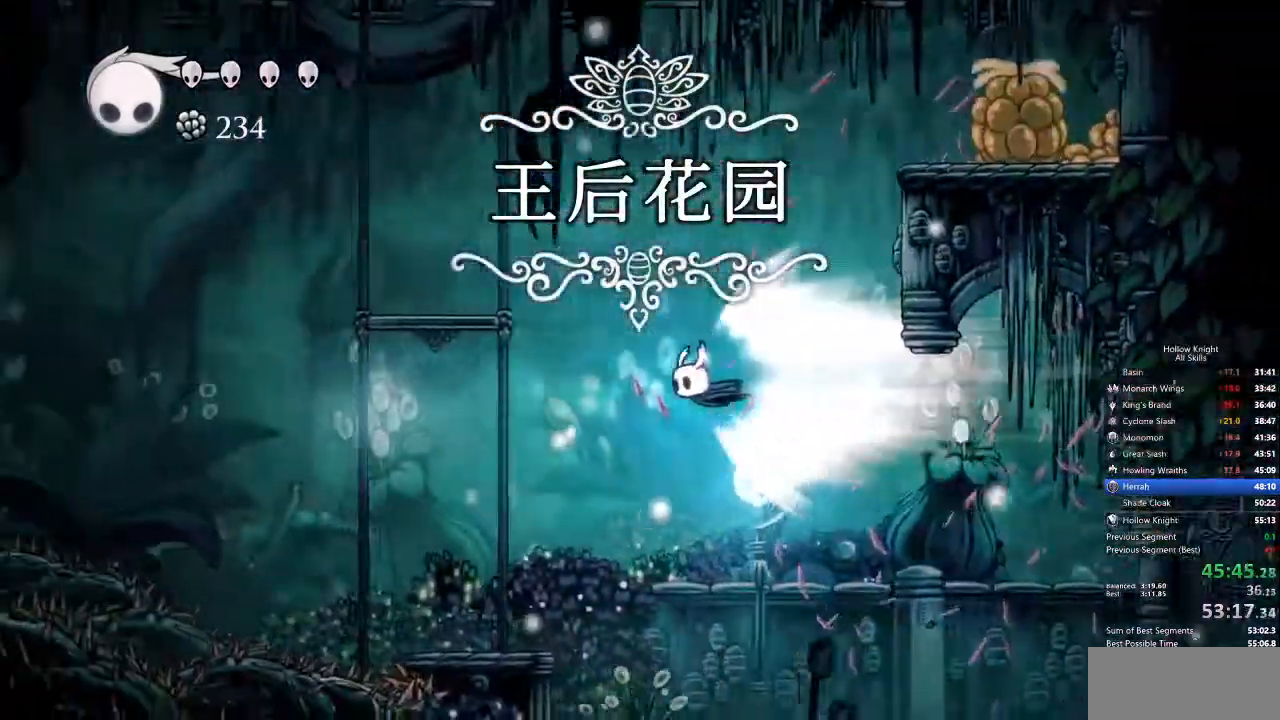
{"keys": [], "events": []}
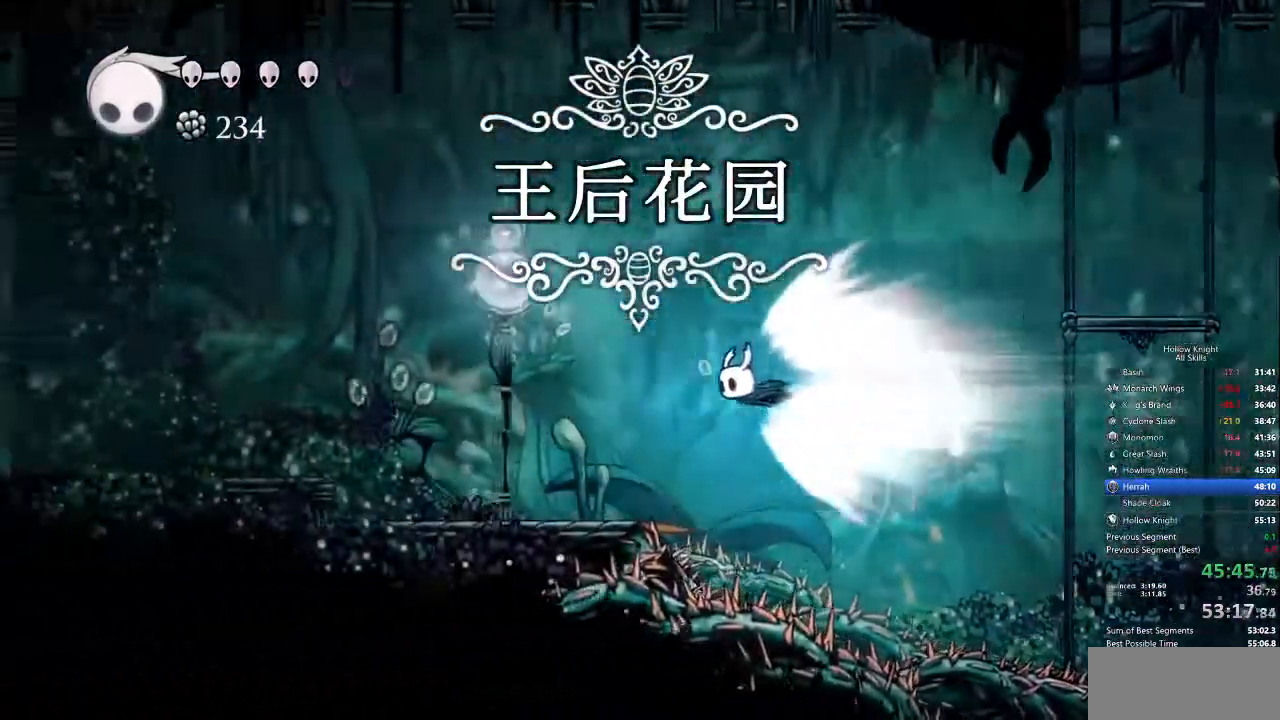
{"keys": [], "events": []}
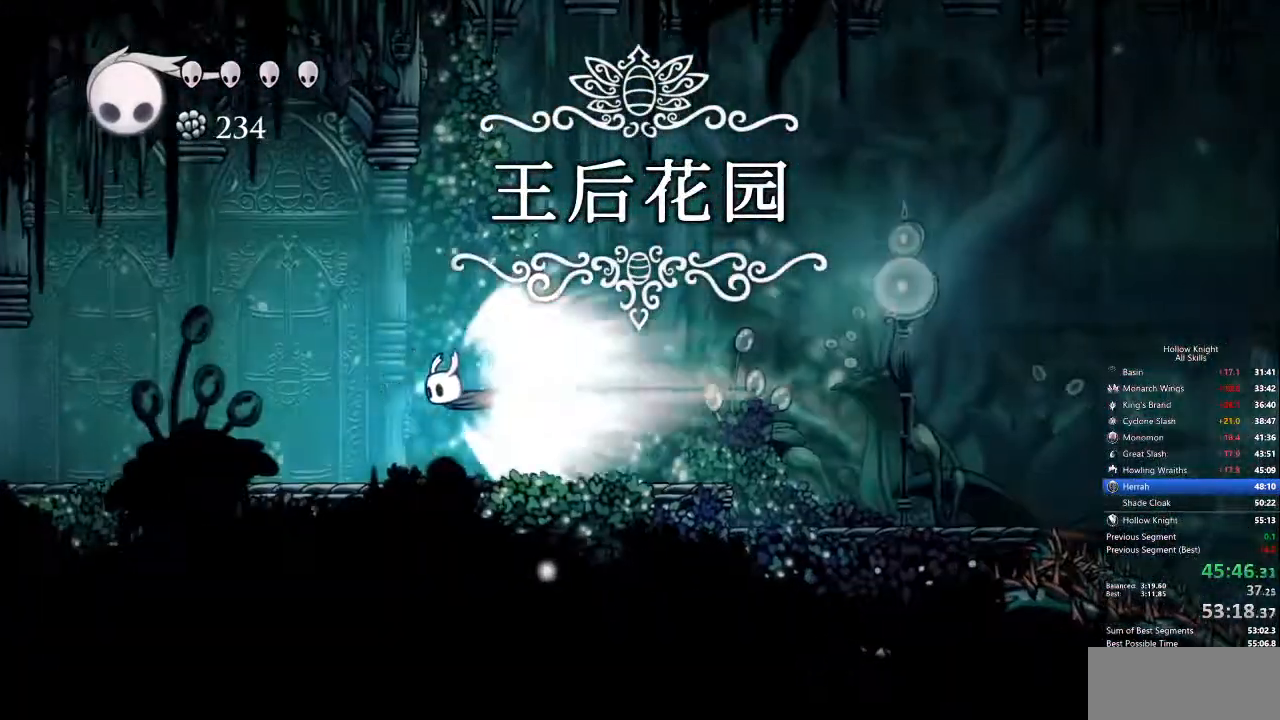
{"keys": [], "events": []}